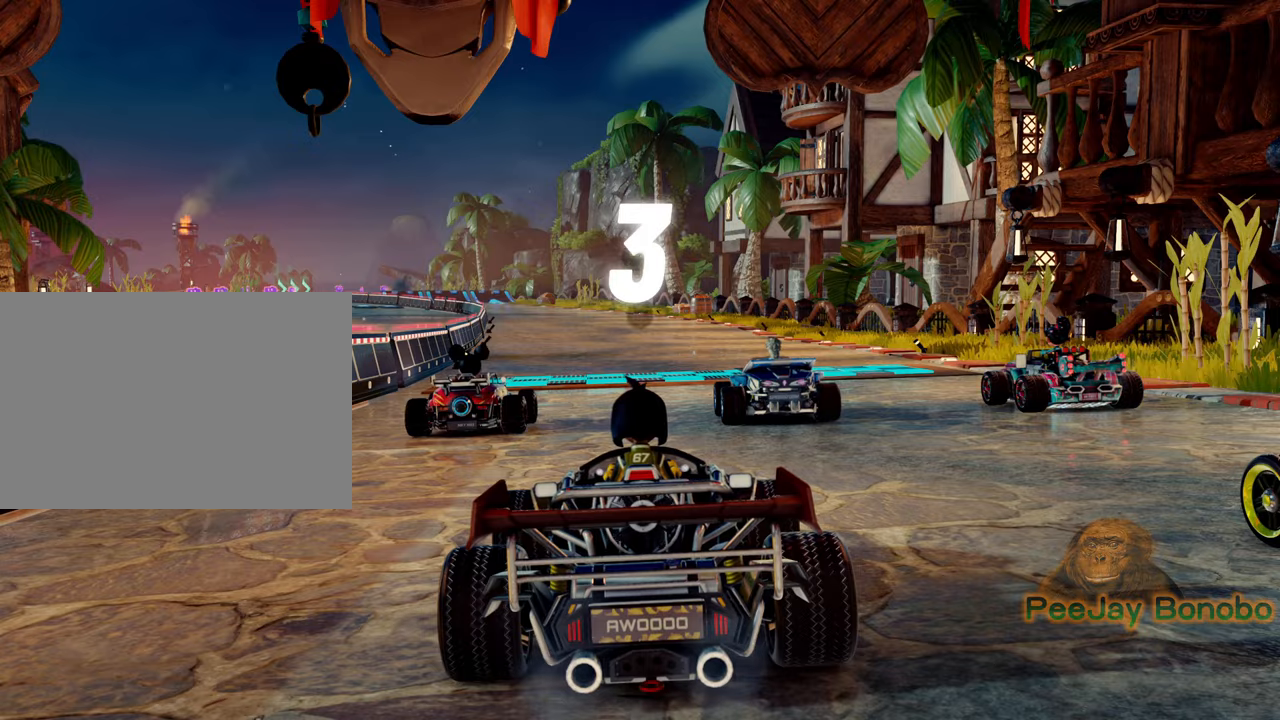
Gameplay with a controller; each line is a JSON object with the inputs held at the frame after it (dt_ms = milliseconds from this image to that frame). "events" lists button and stick changes between this image and that frame as [ms after this image, input, new state], when the widget could be followed in between. Not read: DPAD_DOWN DPAD_LEFT DPAD_RIGHT DPAD_UP L3 R3 other_buttons.
{"dt_ms": 500, "buttons": [], "left_stick": "center", "events": []}
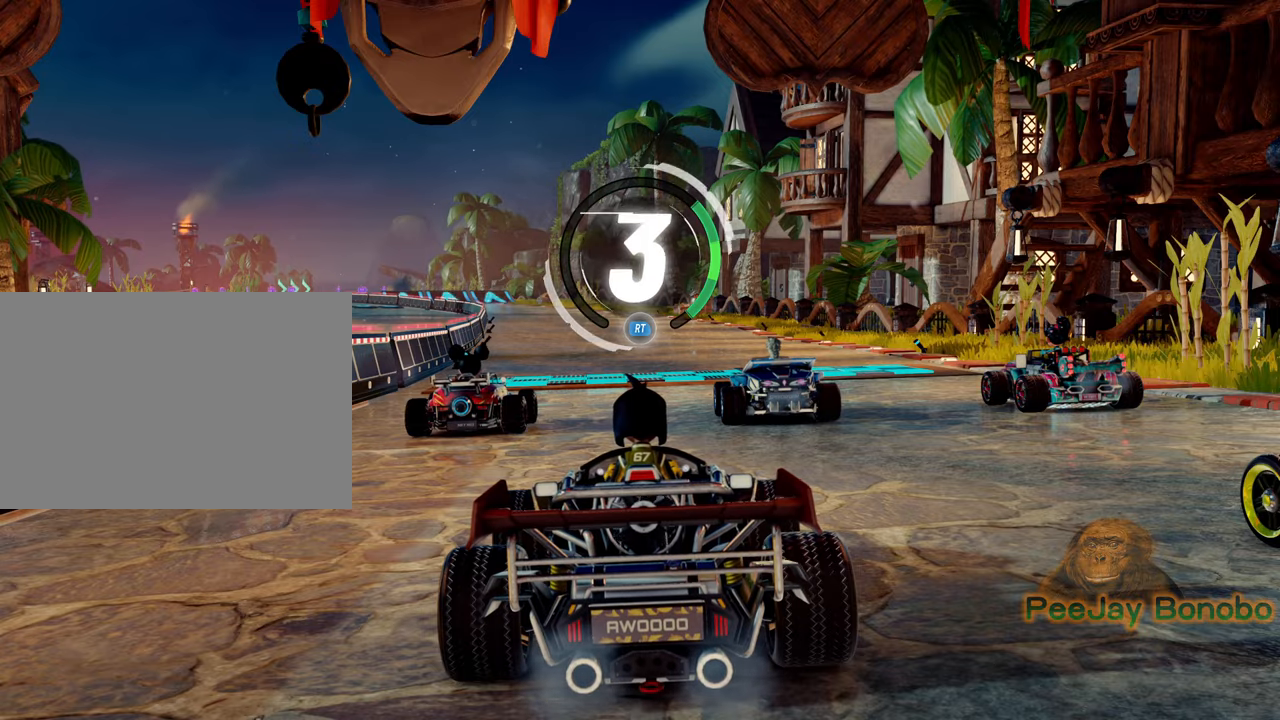
{"dt_ms": 500, "buttons": [], "left_stick": "center", "events": []}
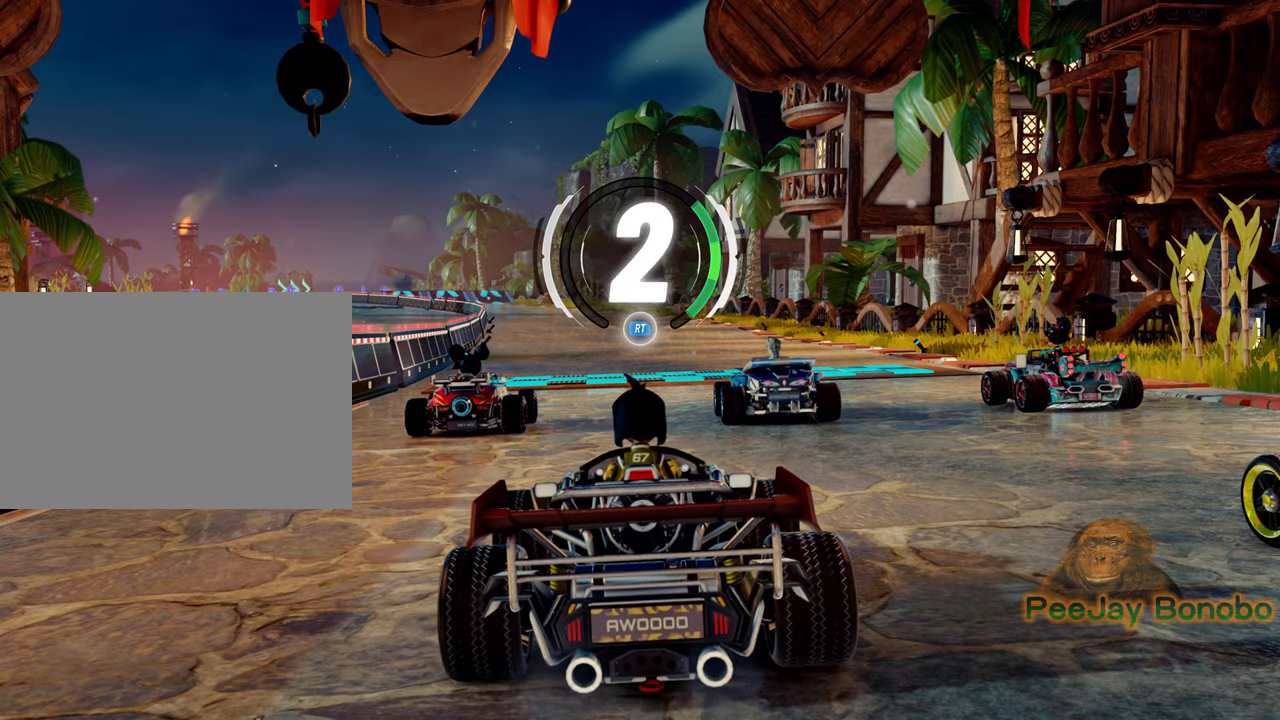
{"dt_ms": 500, "buttons": [], "left_stick": "center", "events": []}
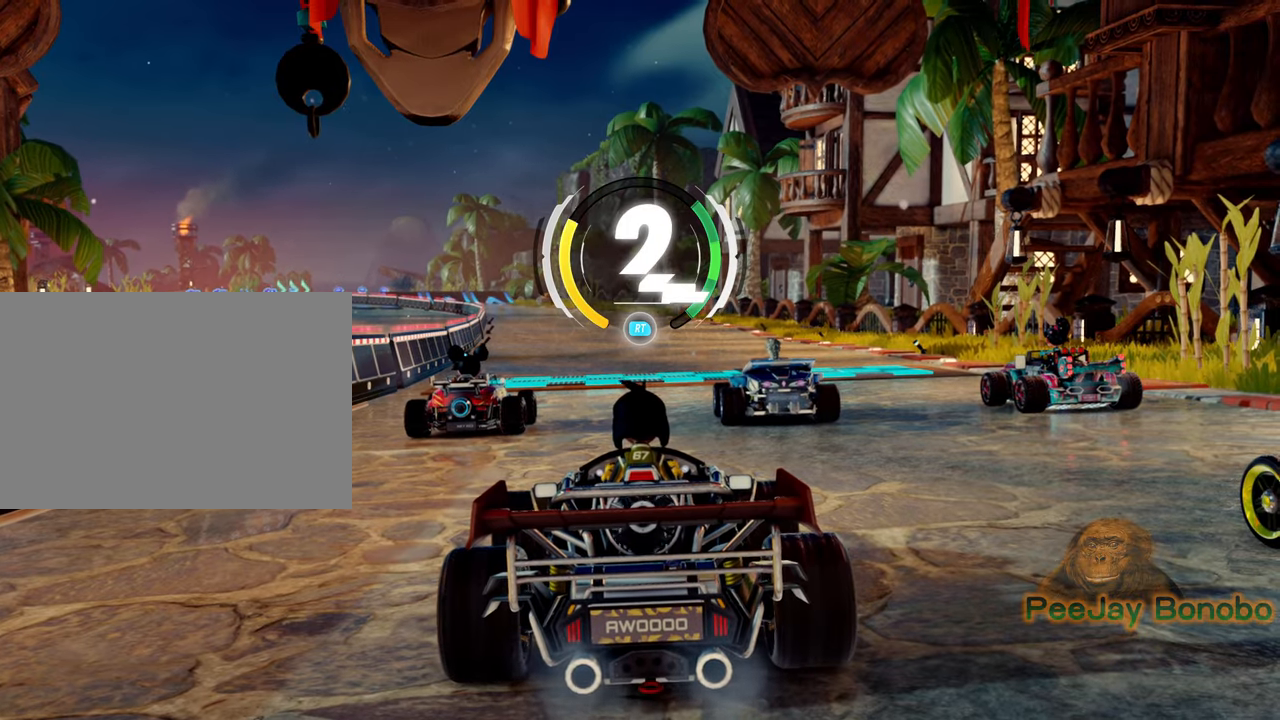
{"dt_ms": 500, "buttons": [], "left_stick": "center", "events": []}
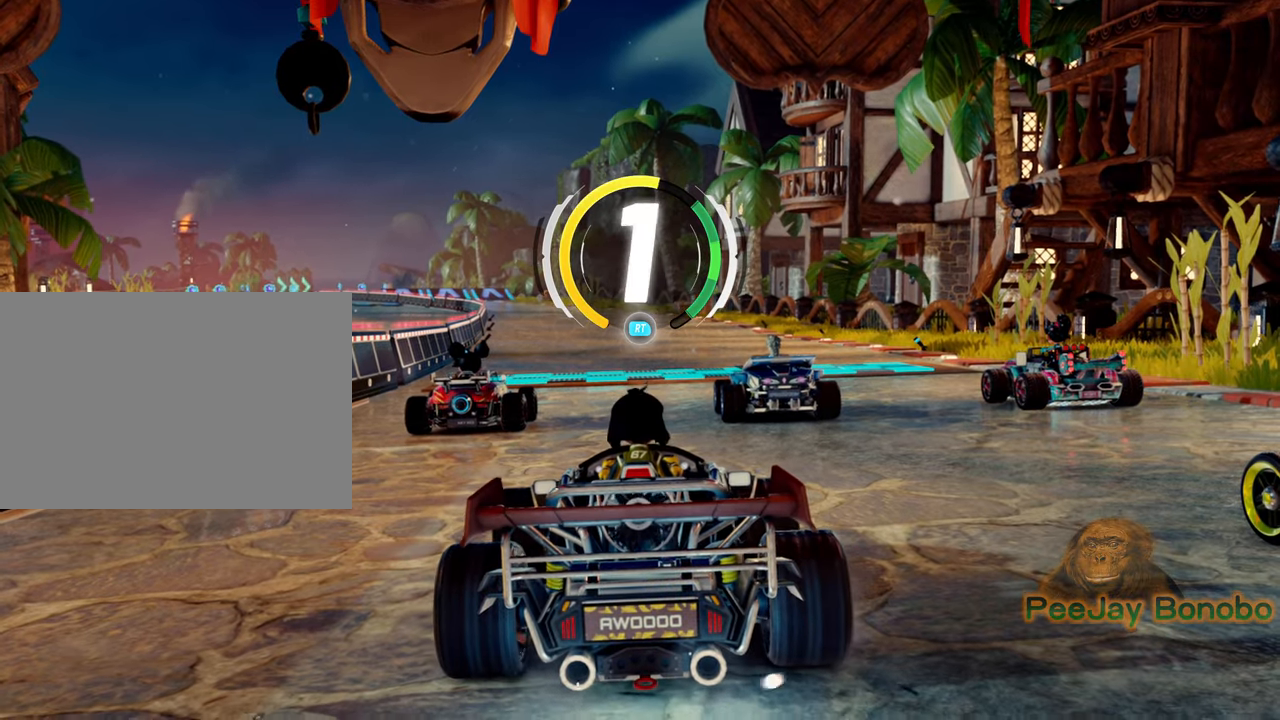
{"dt_ms": 500, "buttons": [], "left_stick": "center", "events": []}
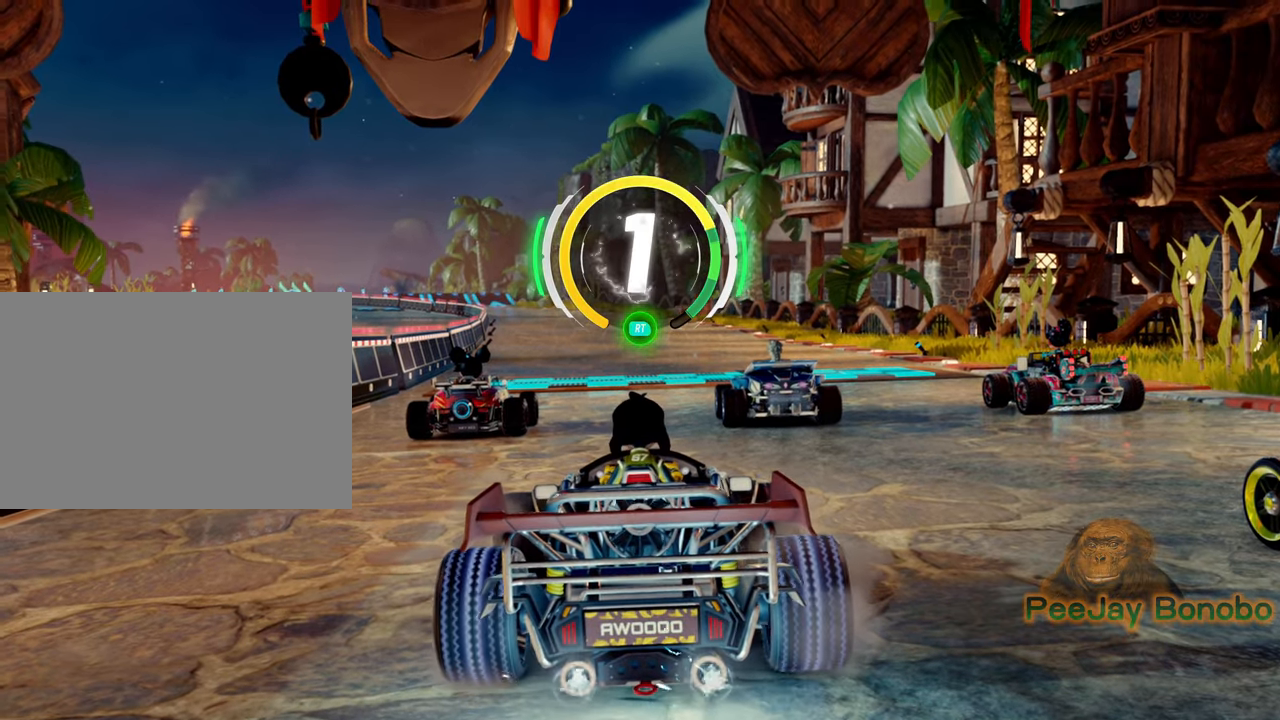
{"dt_ms": 500, "buttons": [], "left_stick": "center", "events": []}
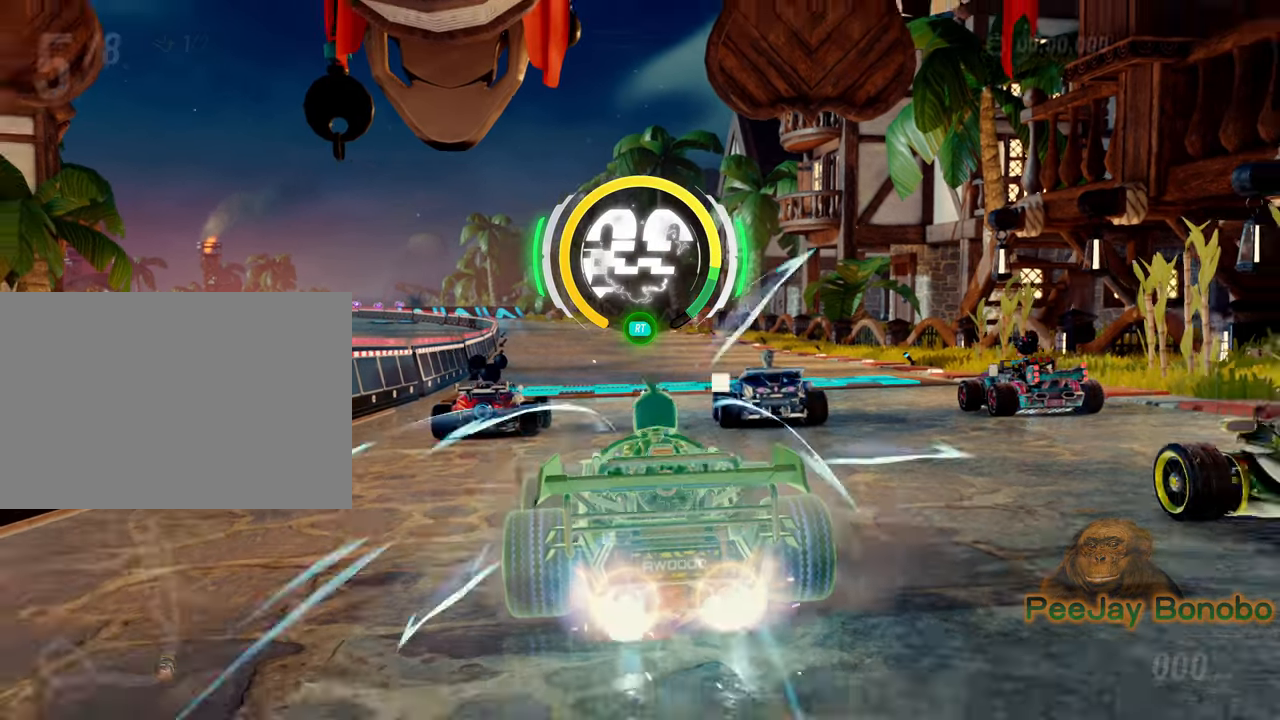
{"dt_ms": 500, "buttons": [], "left_stick": "right", "events": [[450, "left_stick", "right"]]}
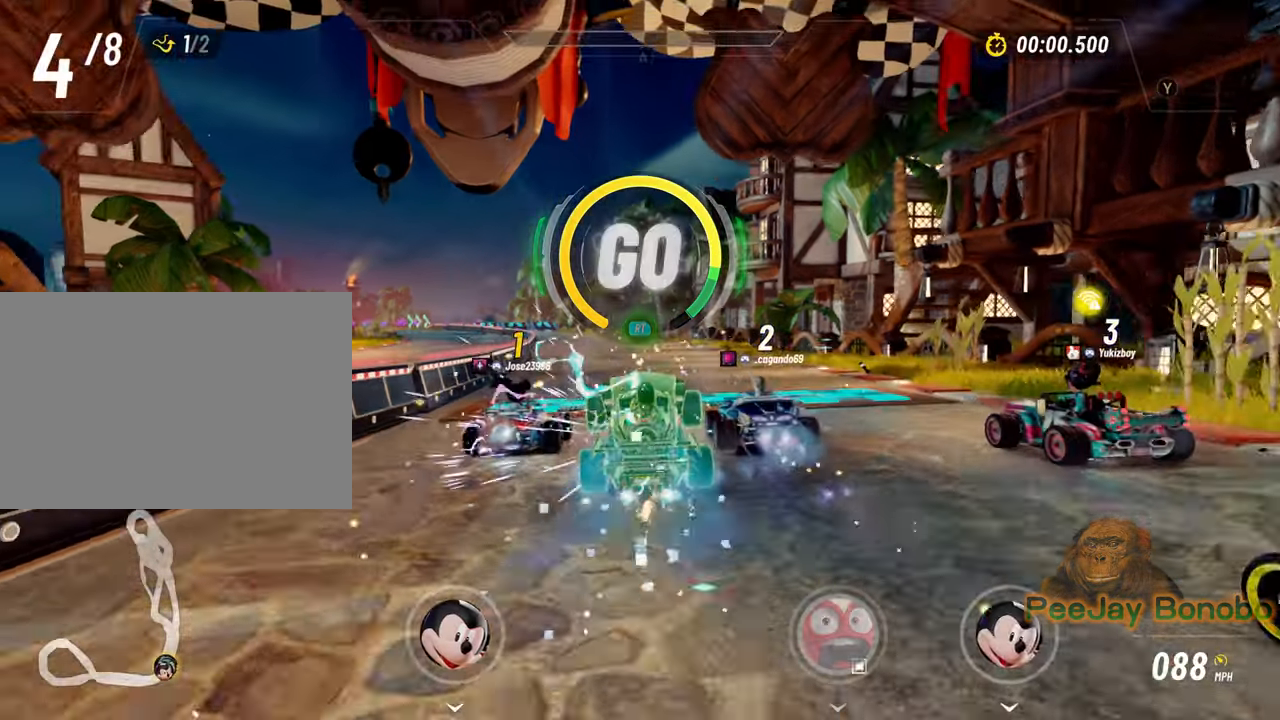
{"dt_ms": 500, "buttons": [], "left_stick": "center", "events": [[167, "left_stick", "center"]]}
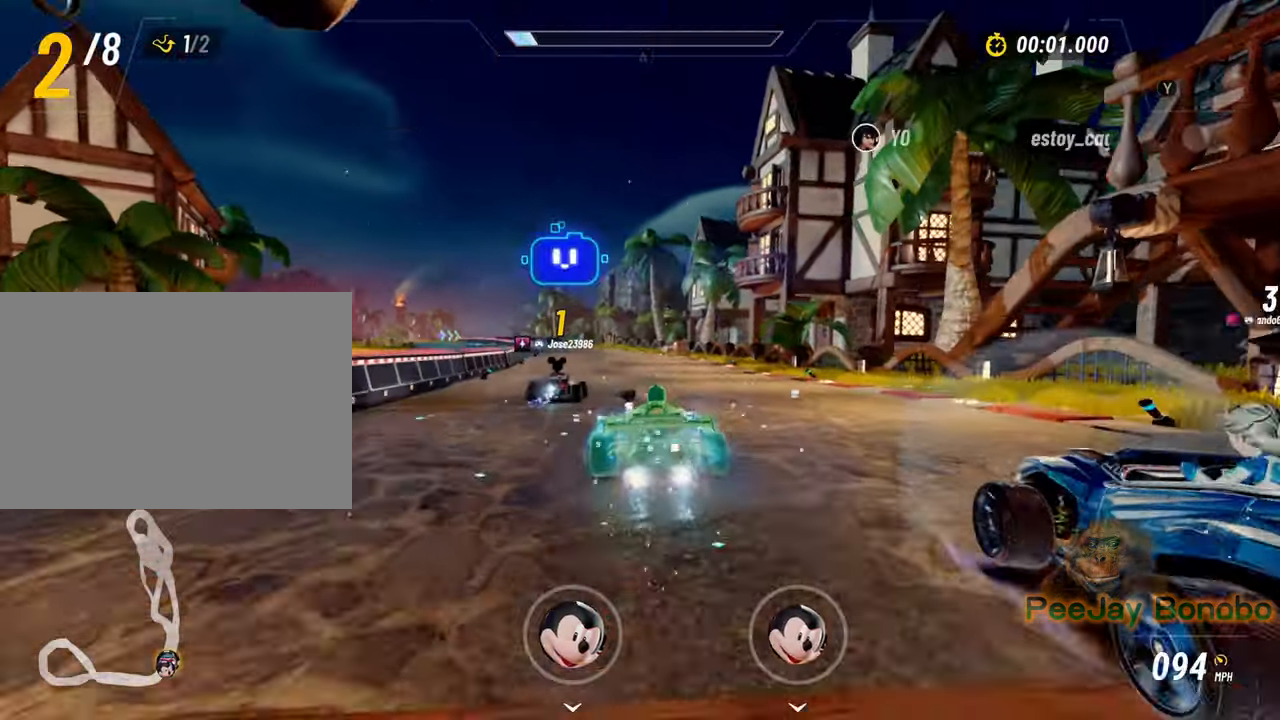
{"dt_ms": 500, "buttons": [], "left_stick": "right"}
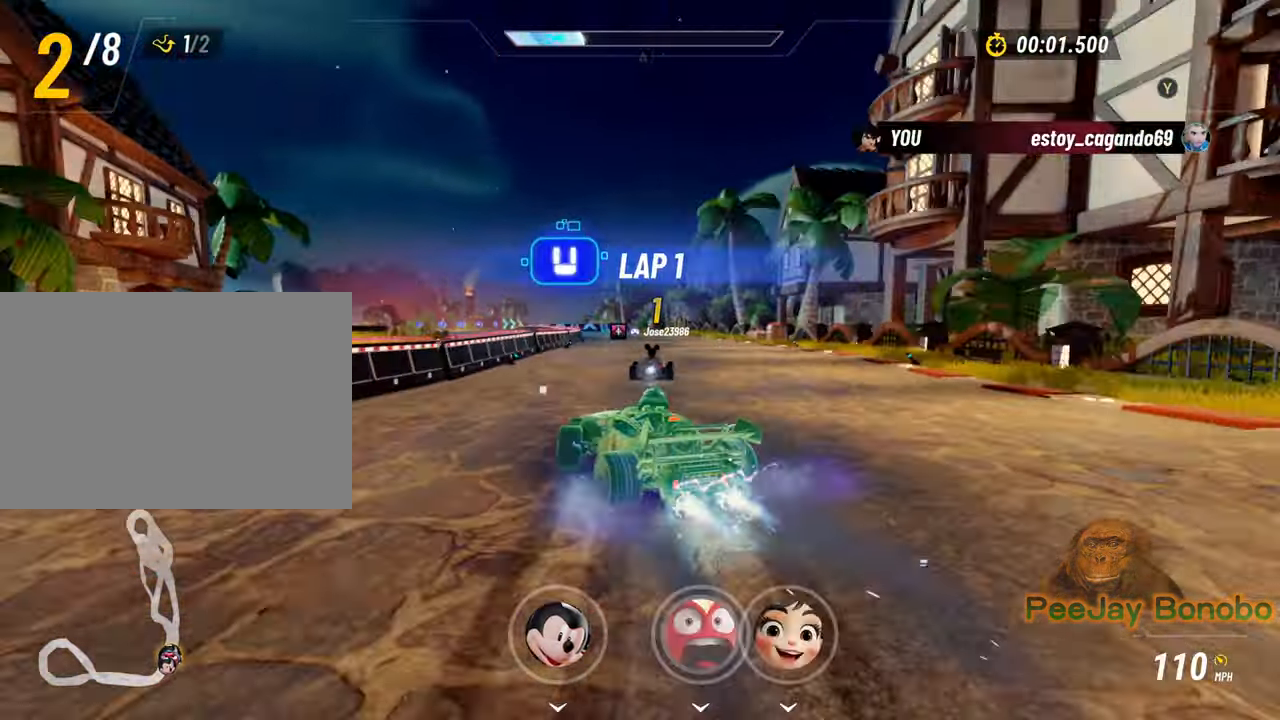
{"dt_ms": 500, "buttons": [], "left_stick": "right", "events": []}
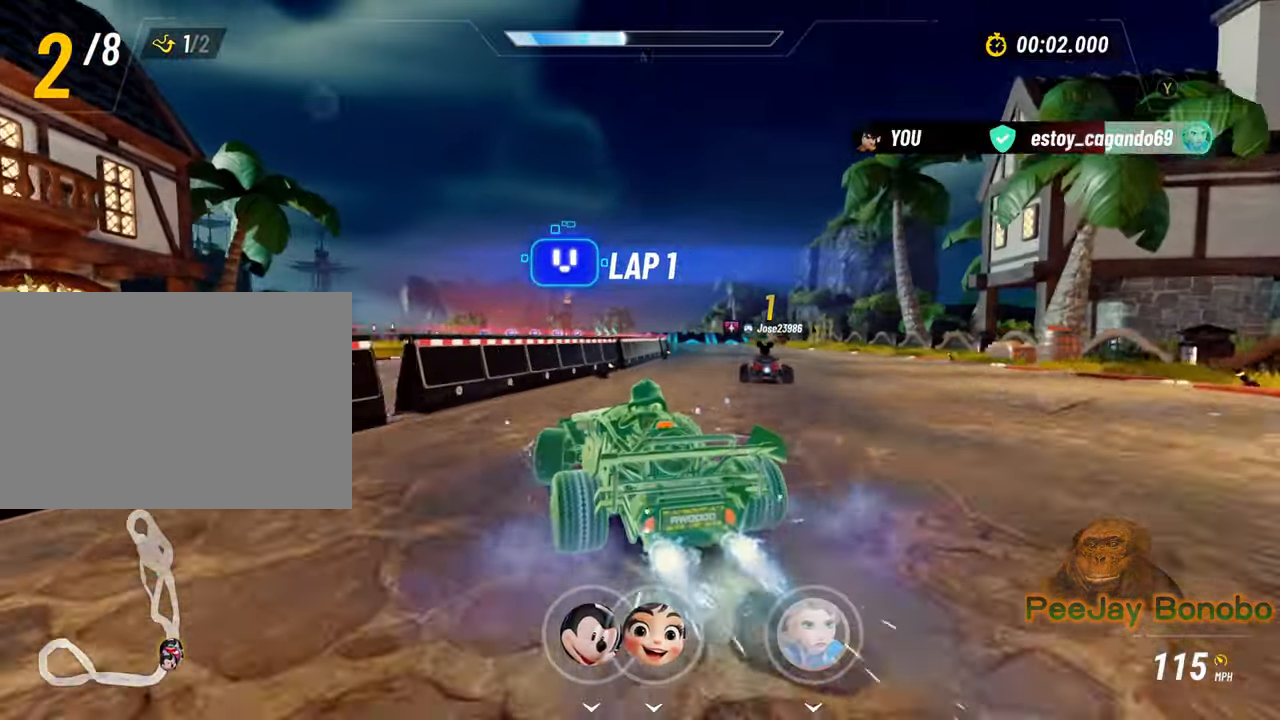
{"dt_ms": 500, "buttons": [], "left_stick": "right", "events": []}
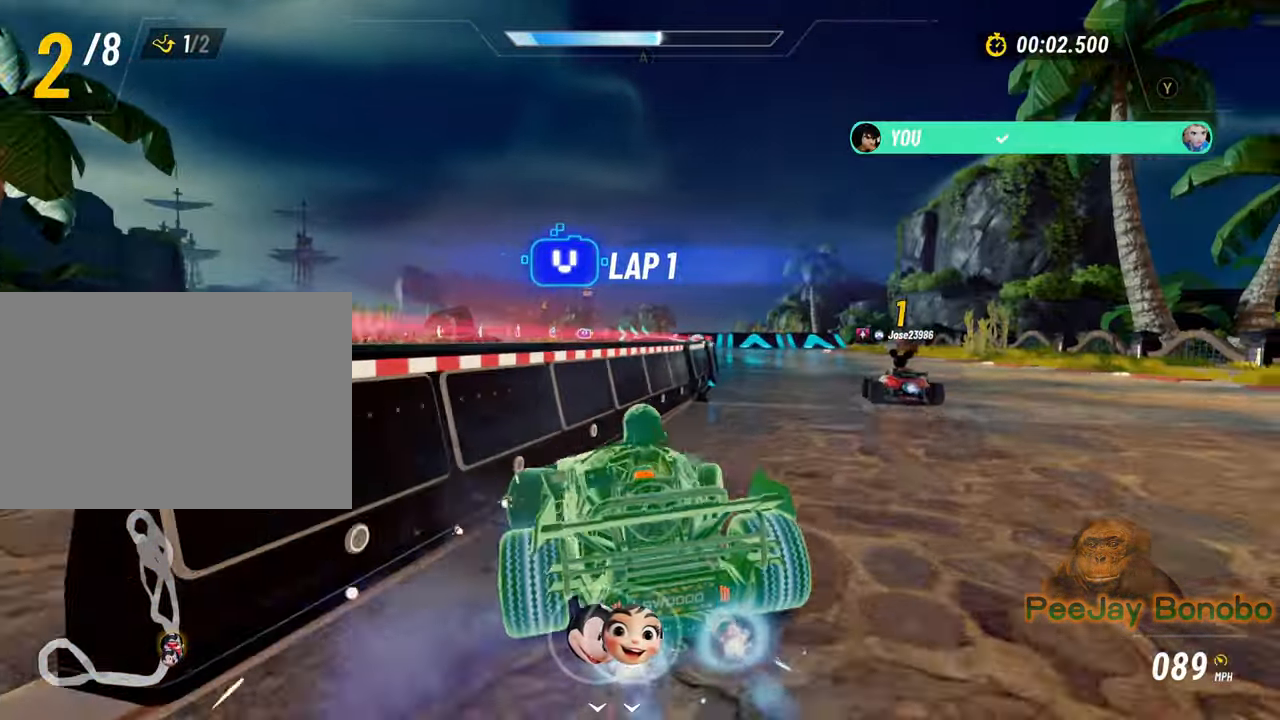
{"dt_ms": 500, "buttons": [], "left_stick": "up-left", "events": [[467, "left_stick", "up-left"]]}
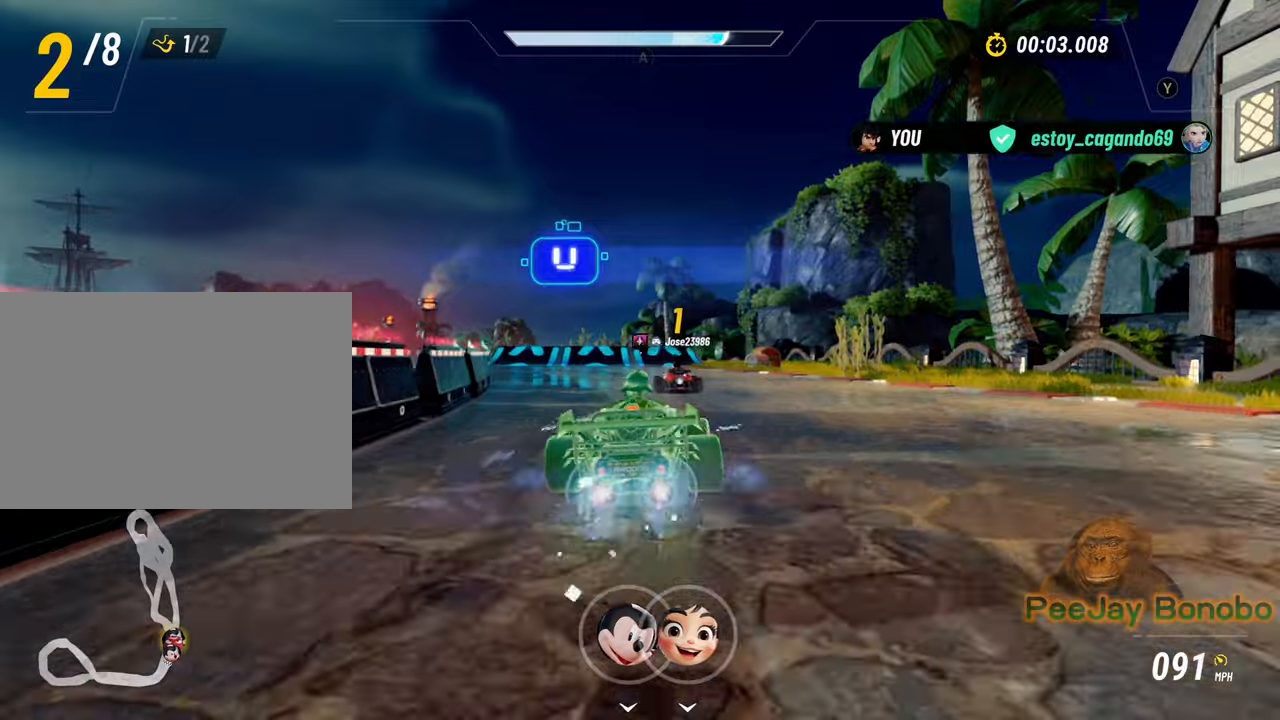
{"dt_ms": 500, "buttons": [], "left_stick": "right", "events": [[250, "left_stick", "right"]]}
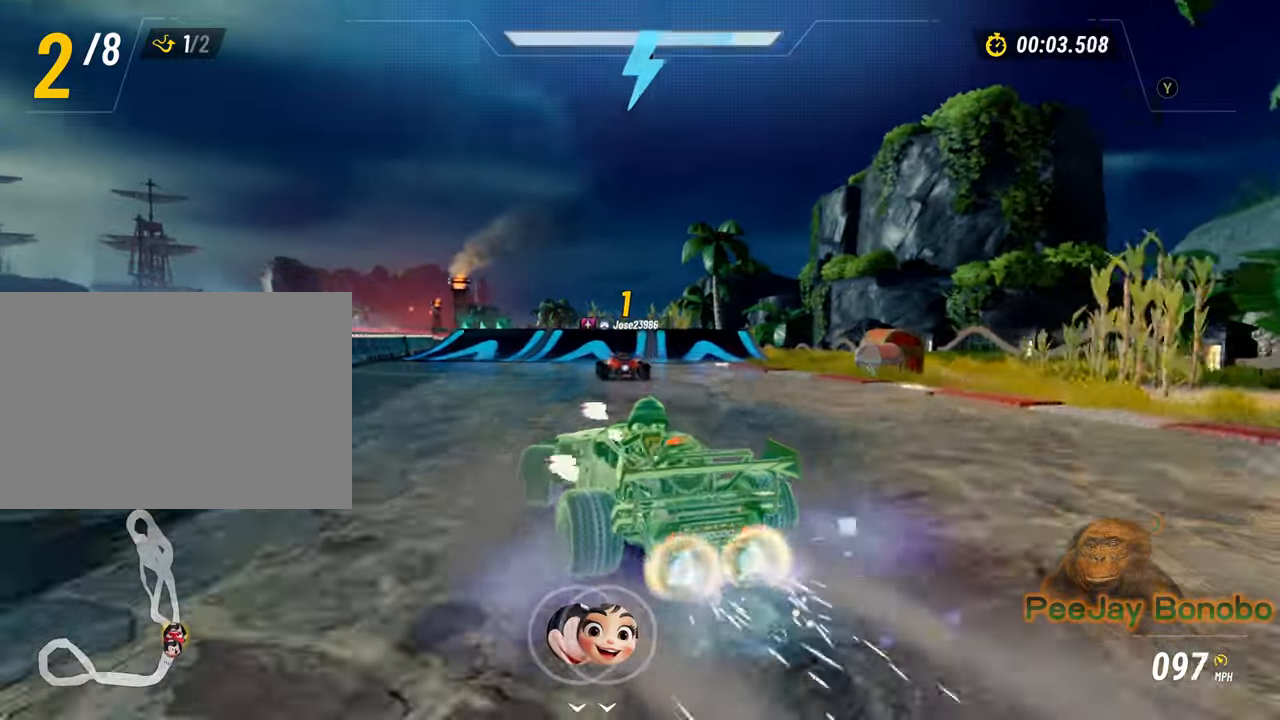
{"dt_ms": 500, "buttons": [], "left_stick": "center"}
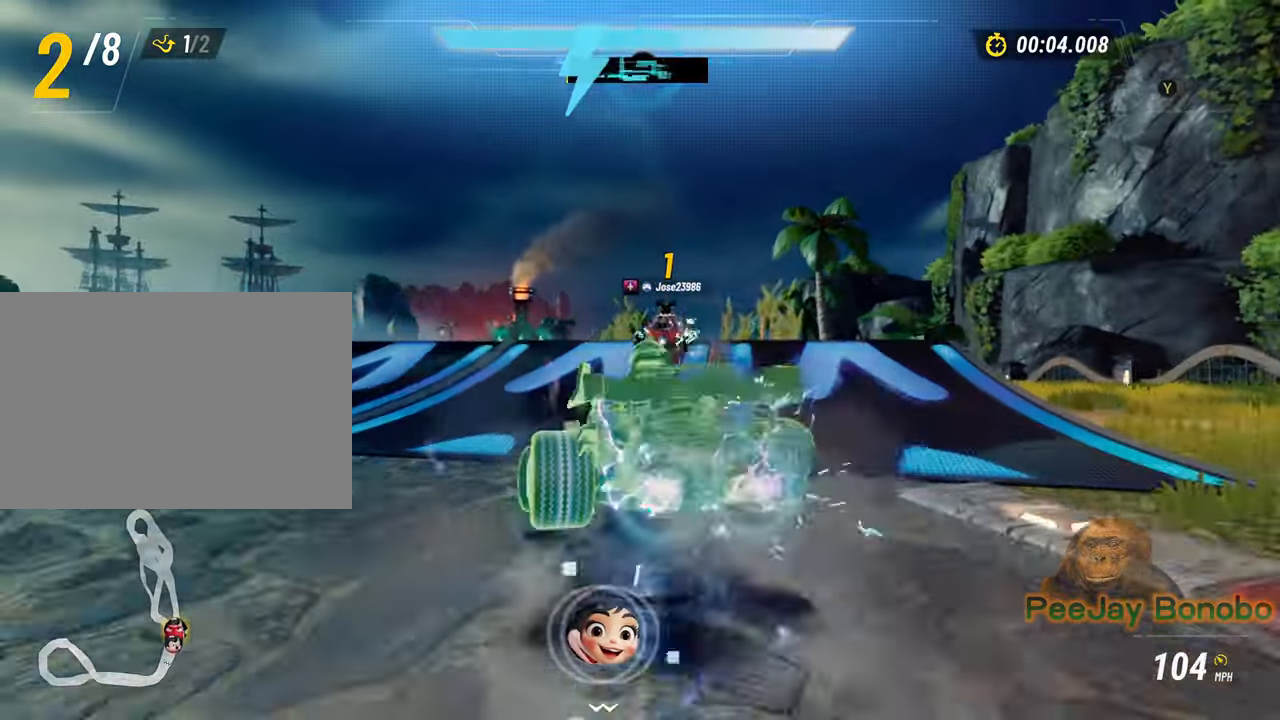
{"dt_ms": 500, "buttons": [], "left_stick": "left", "events": [[417, "left_stick", "left"]]}
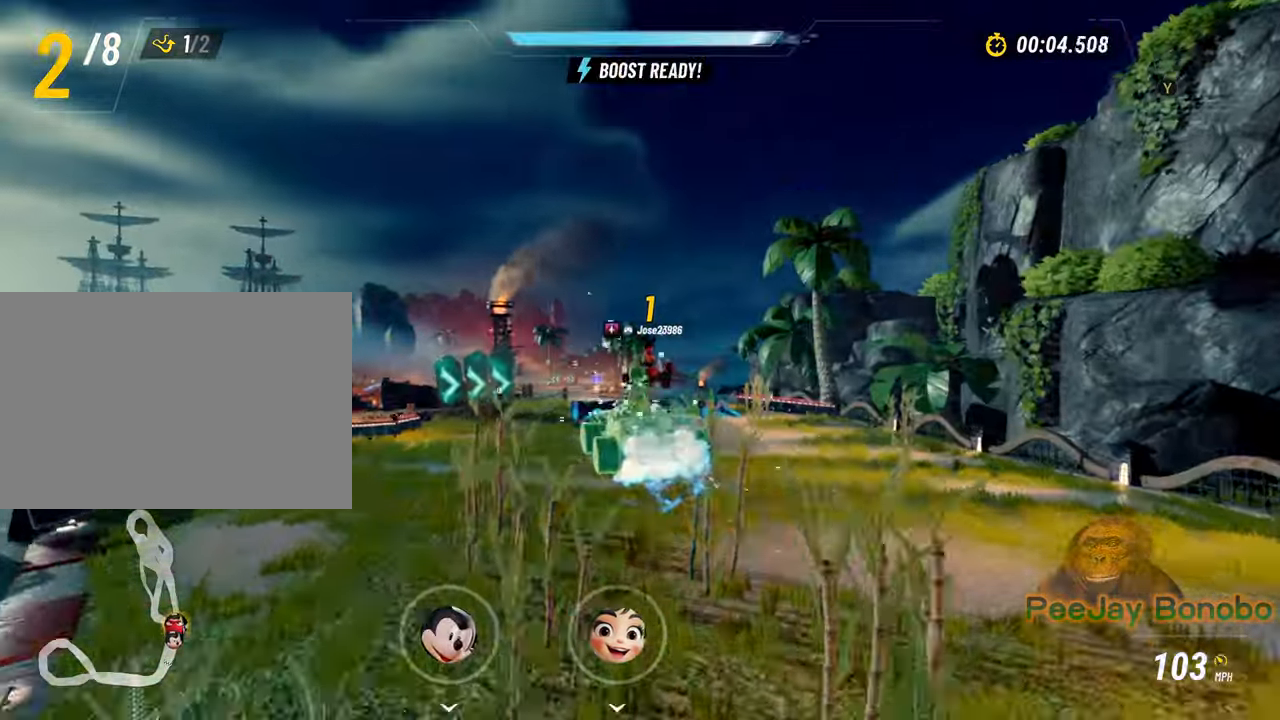
{"dt_ms": 500, "buttons": [], "left_stick": "center", "events": [[84, "left_stick", "center"], [300, "left_stick", "up-left"], [400, "left_stick", "center"]]}
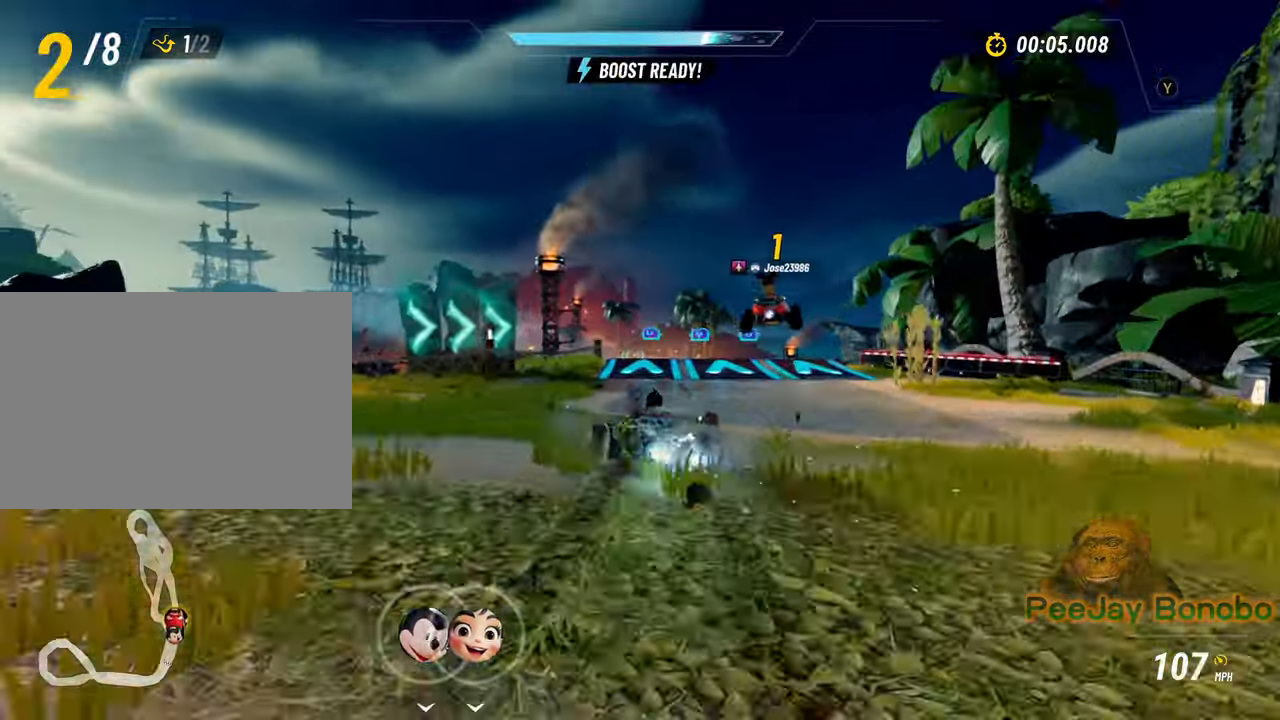
{"dt_ms": 1000, "buttons": [], "left_stick": "up-left", "events": [[167, "left_stick", "right"], [367, "left_stick", "center"], [534, "left_stick", "up-left"], [617, "left_stick", "center"], [717, "left_stick", "right"], [817, "left_stick", "center"], [1000, "left_stick", "up-left"]]}
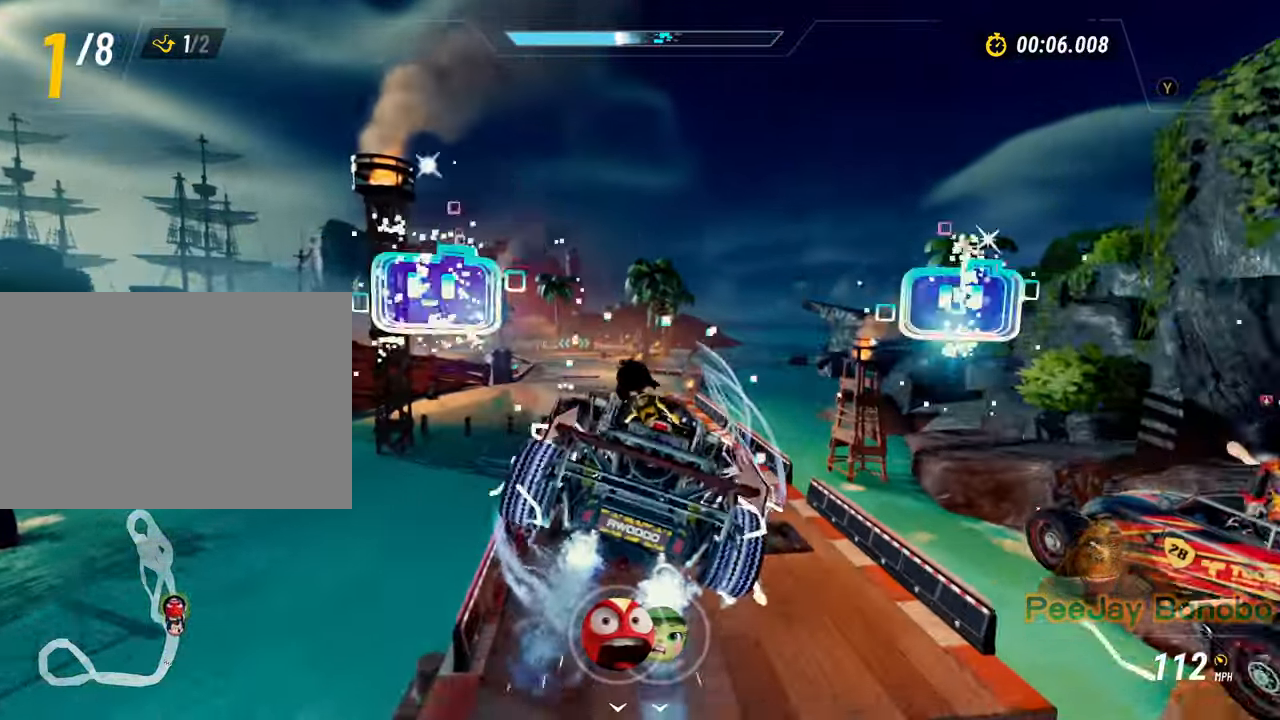
{"dt_ms": 500, "buttons": [], "left_stick": "center", "events": [[117, "left_stick", "center"], [317, "left_stick", "up-left"], [467, "left_stick", "center"]]}
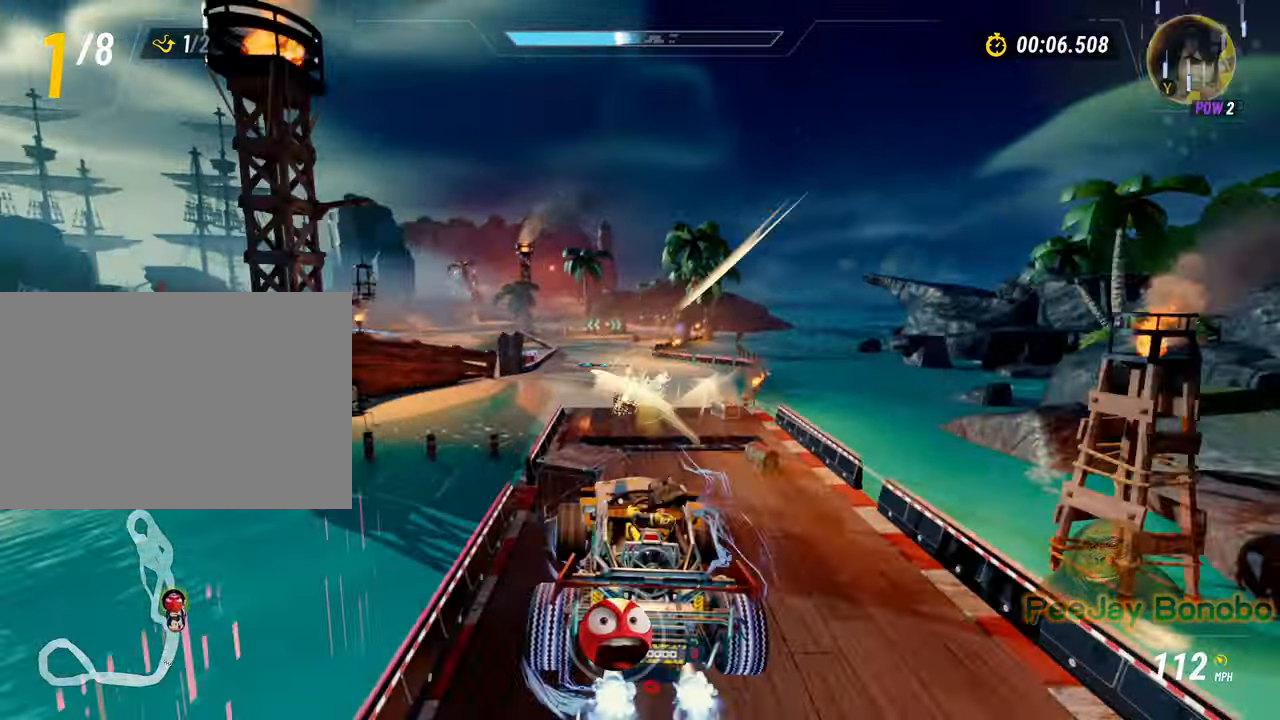
{"dt_ms": 500, "buttons": [], "left_stick": "center", "events": []}
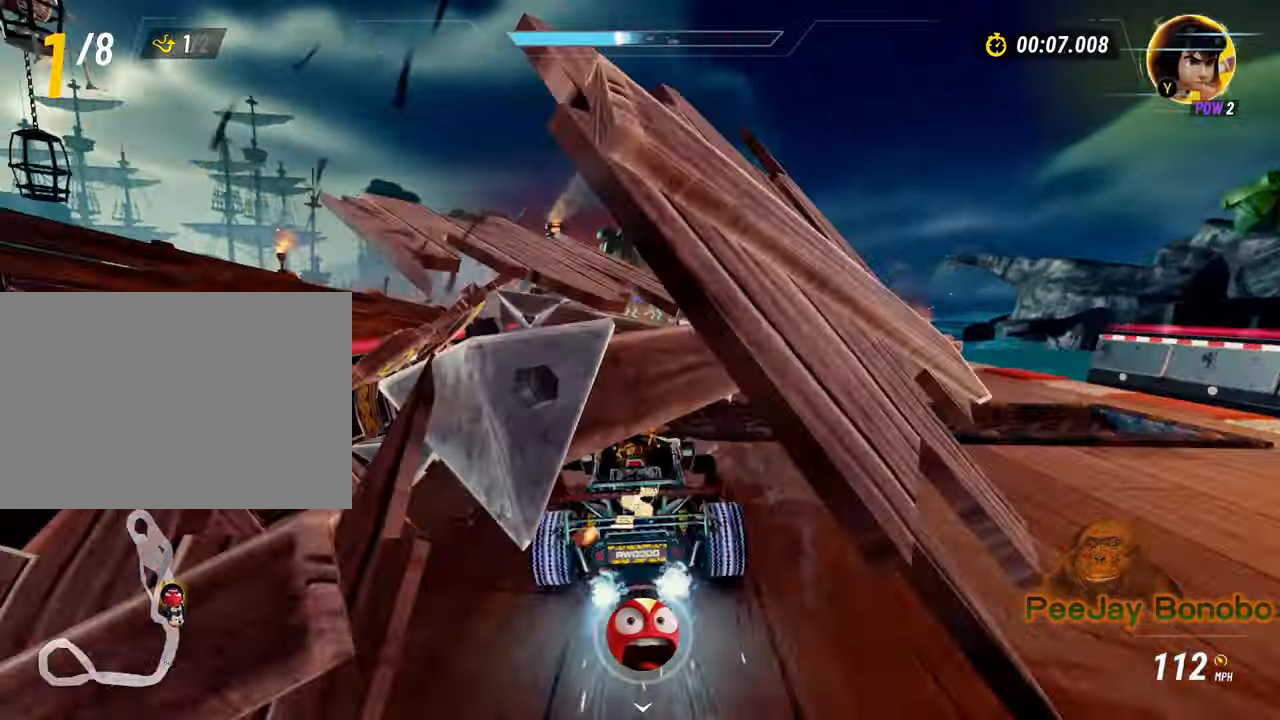
{"dt_ms": 1000, "buttons": [], "left_stick": "center", "events": [[784, "left_stick", "up-left"], [967, "left_stick", "center"]]}
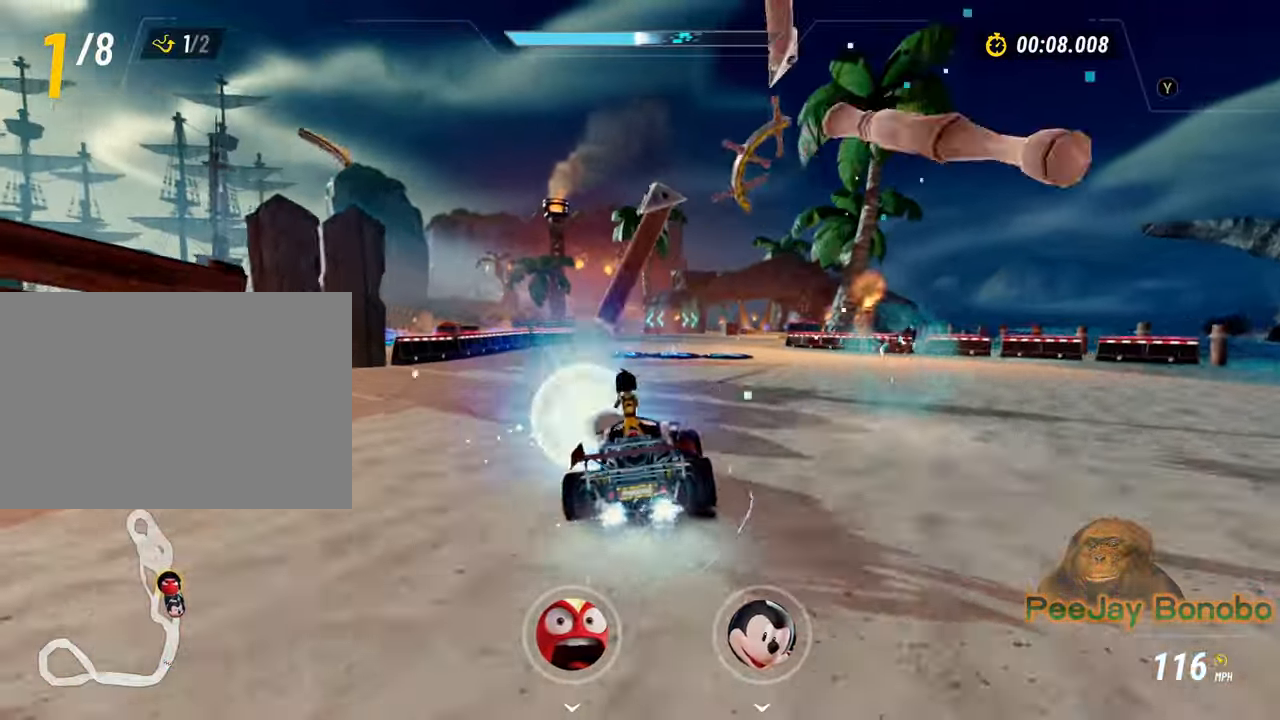
{"dt_ms": 500, "buttons": [], "left_stick": "up-left", "events": [[34, "left_stick", "right"], [234, "left_stick", "up-left"]]}
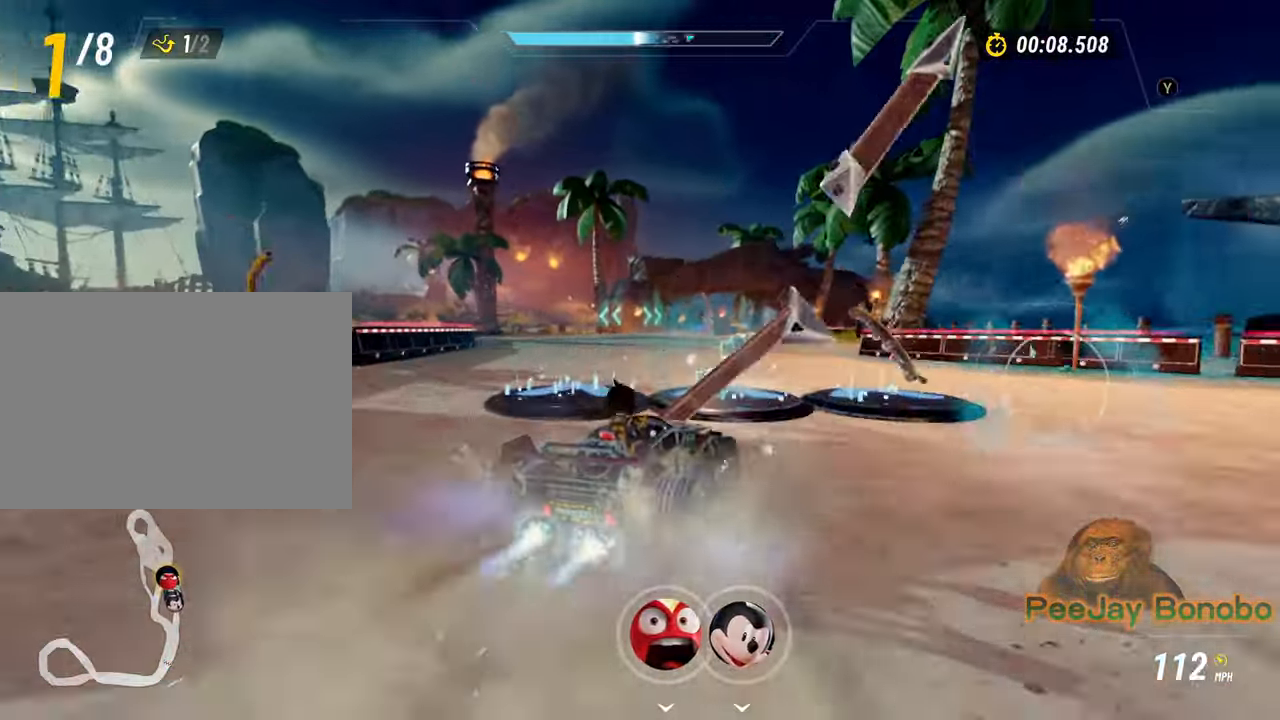
{"dt_ms": 500, "buttons": [], "left_stick": "up-left", "events": []}
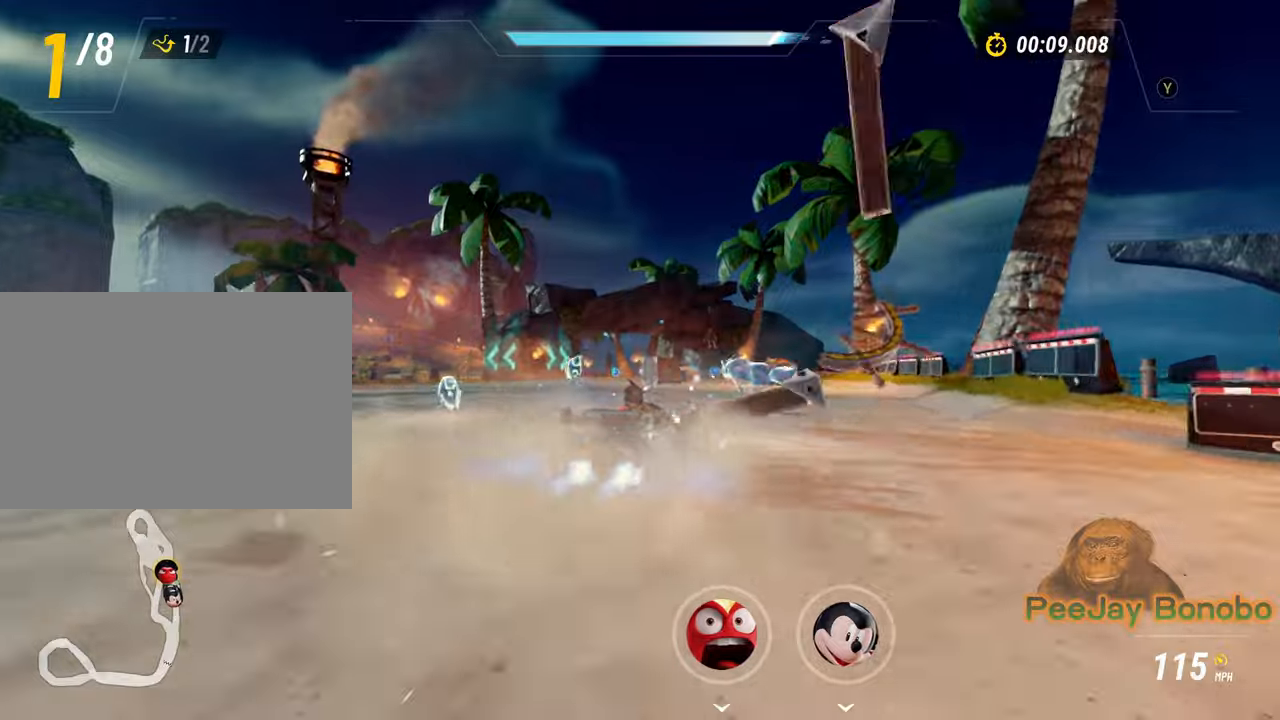
{"dt_ms": 500, "buttons": [], "left_stick": "up-left", "events": []}
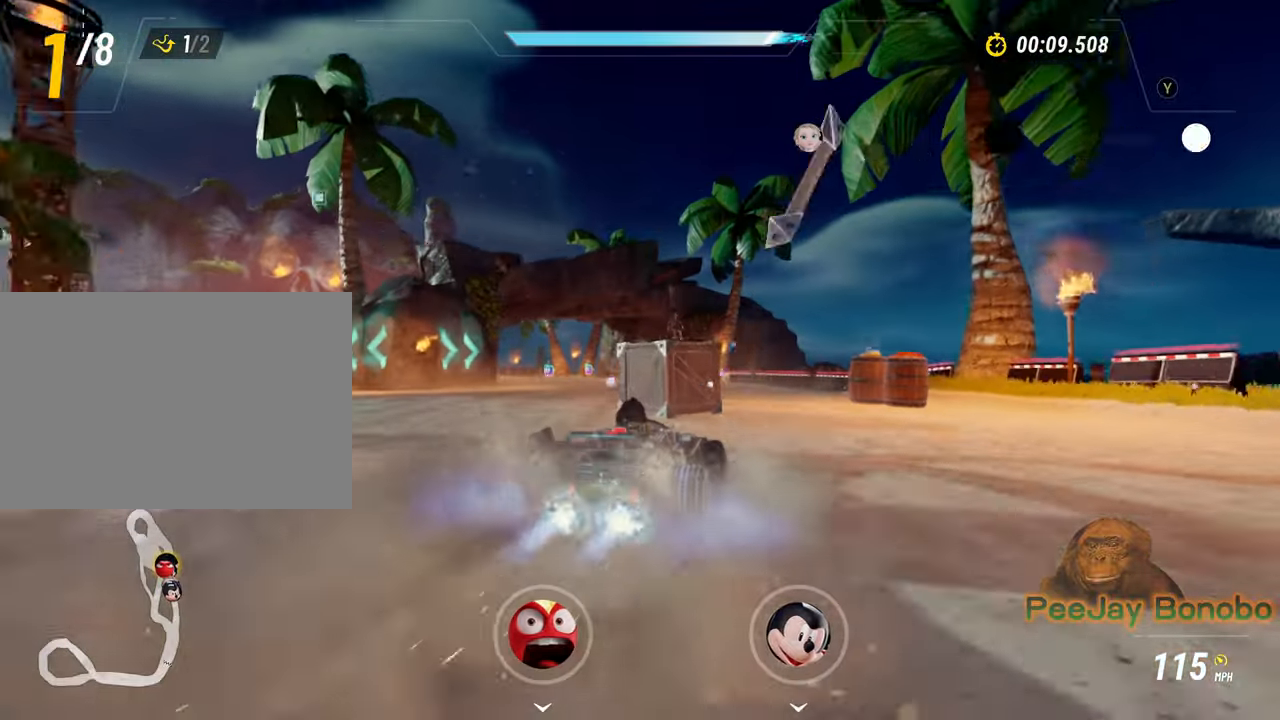
{"dt_ms": 500, "buttons": [], "left_stick": "up-left", "events": [[266, "left_stick", "down-right"], [316, "left_stick", "down-left"], [383, "left_stick", "up-left"]]}
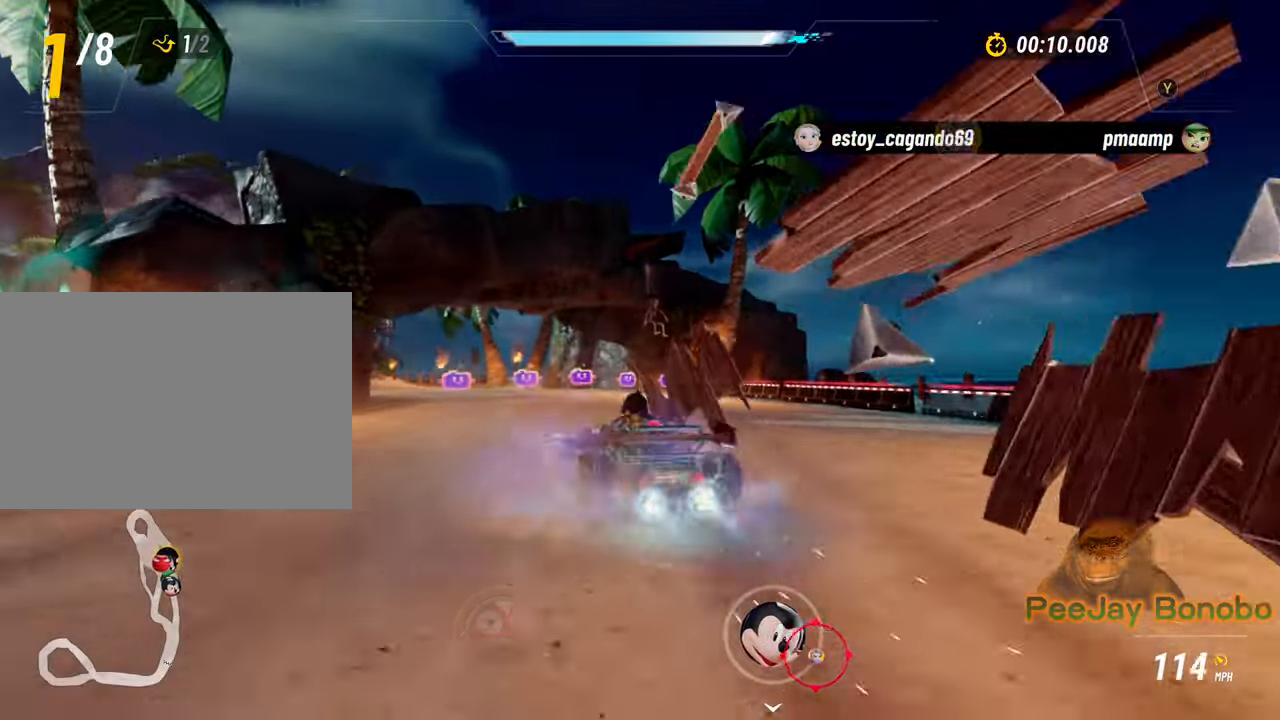
{"dt_ms": 1000, "buttons": [], "left_stick": "right", "events": [[150, "left_stick", "right"]]}
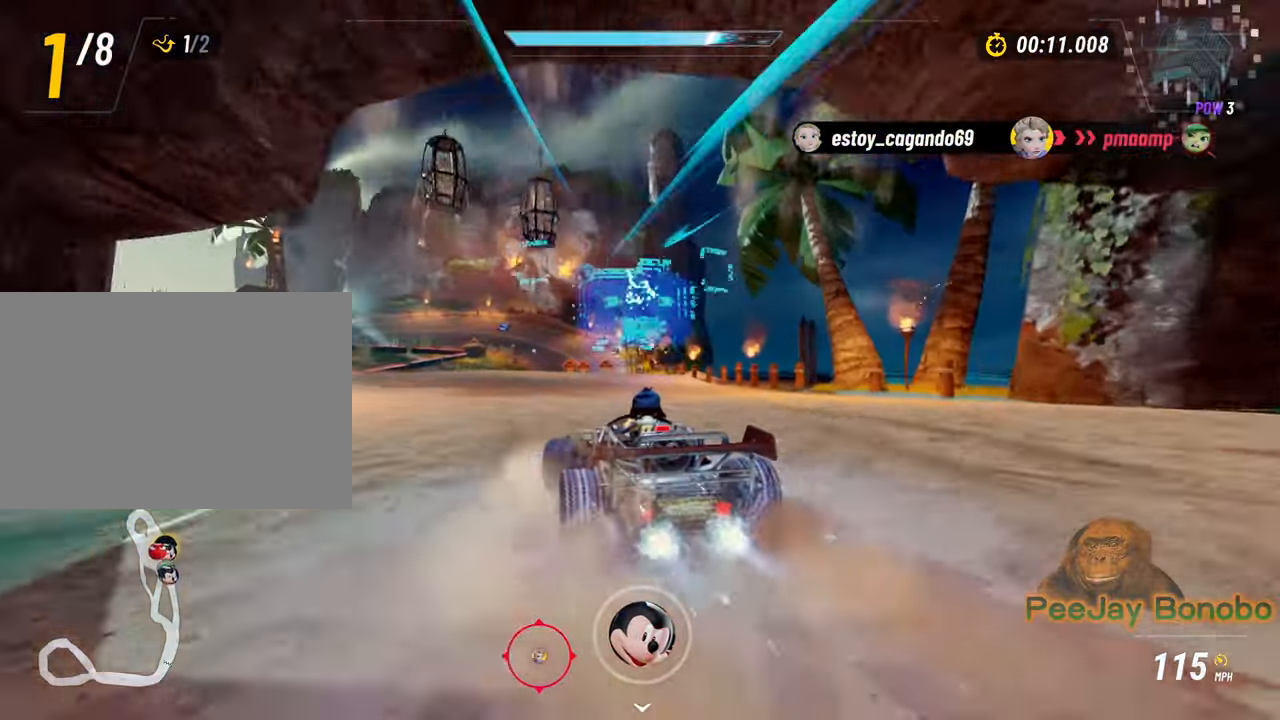
{"dt_ms": 1000, "buttons": [], "left_stick": "center"}
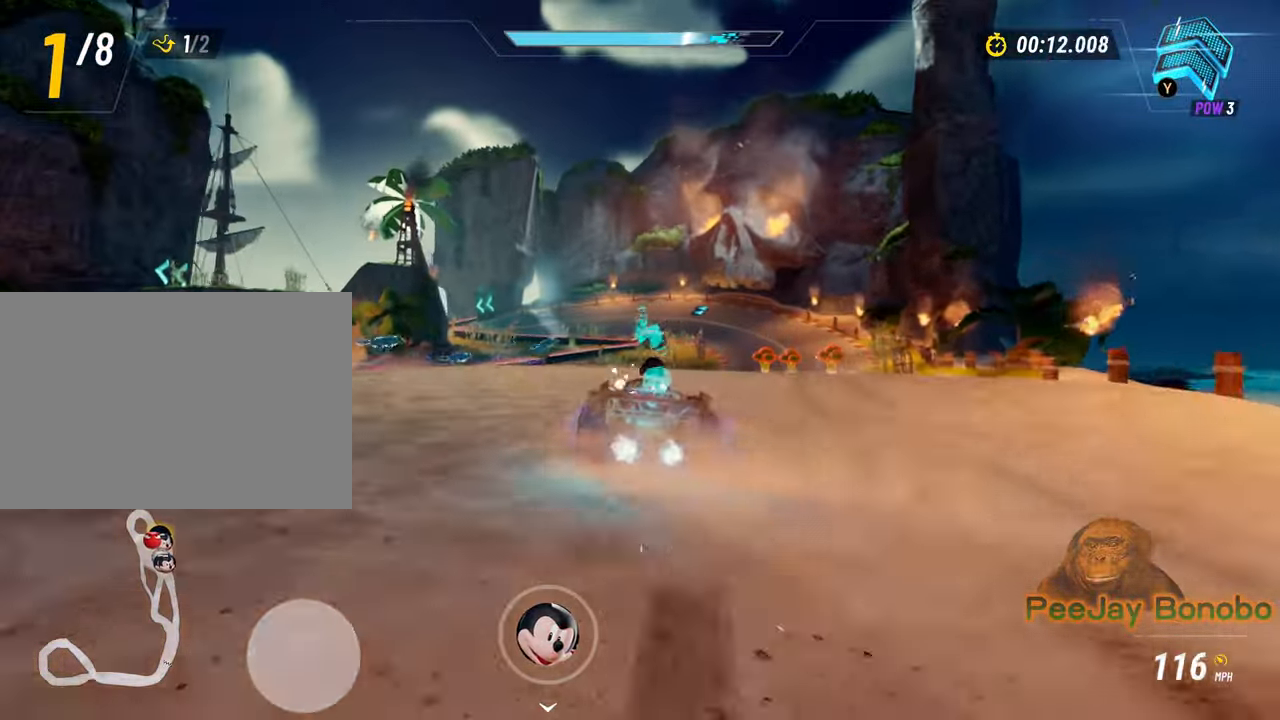
{"dt_ms": 500, "buttons": [], "left_stick": "center", "events": [[16, "left_stick", "right"], [150, "left_stick", "center"]]}
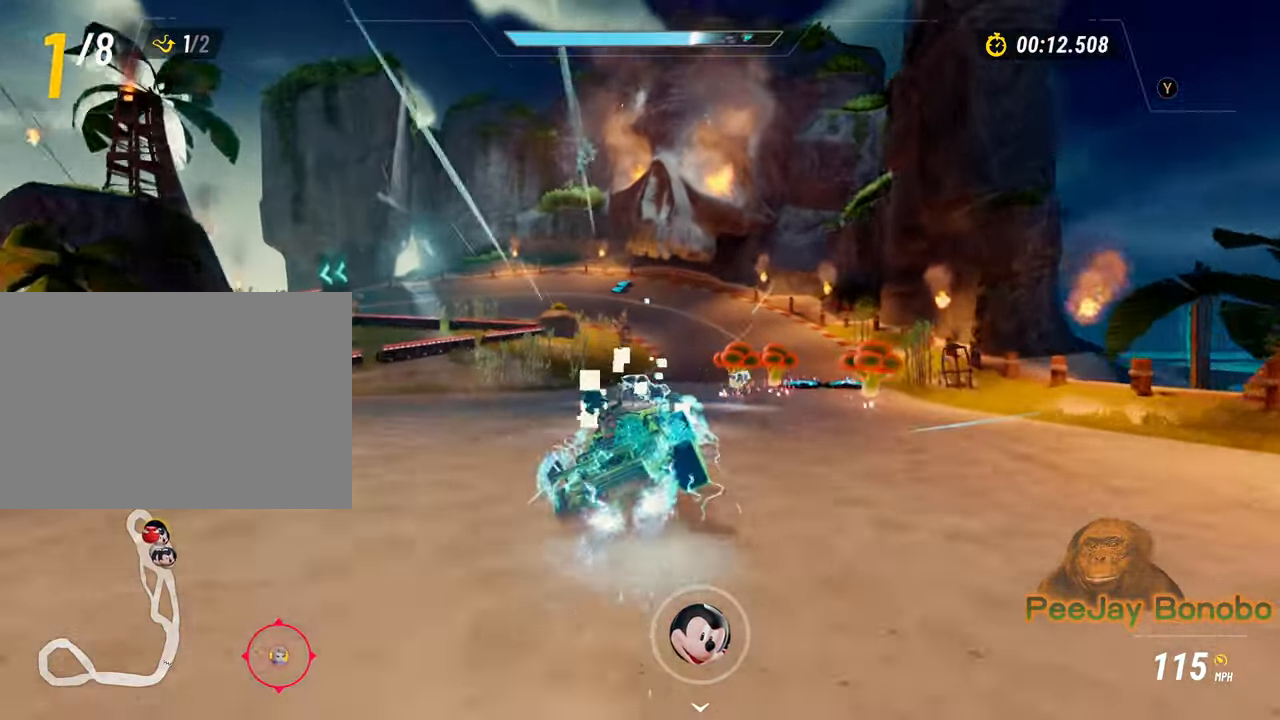
{"dt_ms": 500, "buttons": [], "left_stick": "right", "events": [[466, "left_stick", "right"]]}
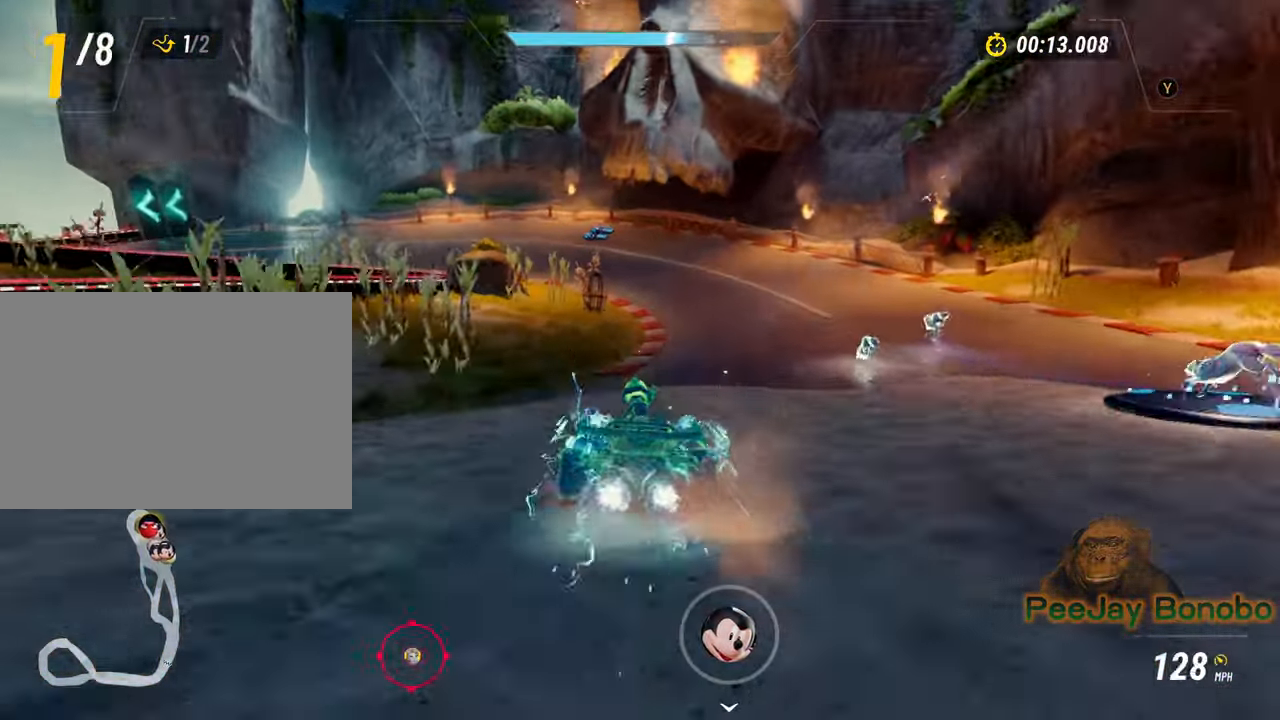
{"dt_ms": 500, "buttons": [], "left_stick": "center", "events": [[100, "left_stick", "center"], [200, "left_stick", "up-left"], [450, "left_stick", "right"], [500, "left_stick", "center"]]}
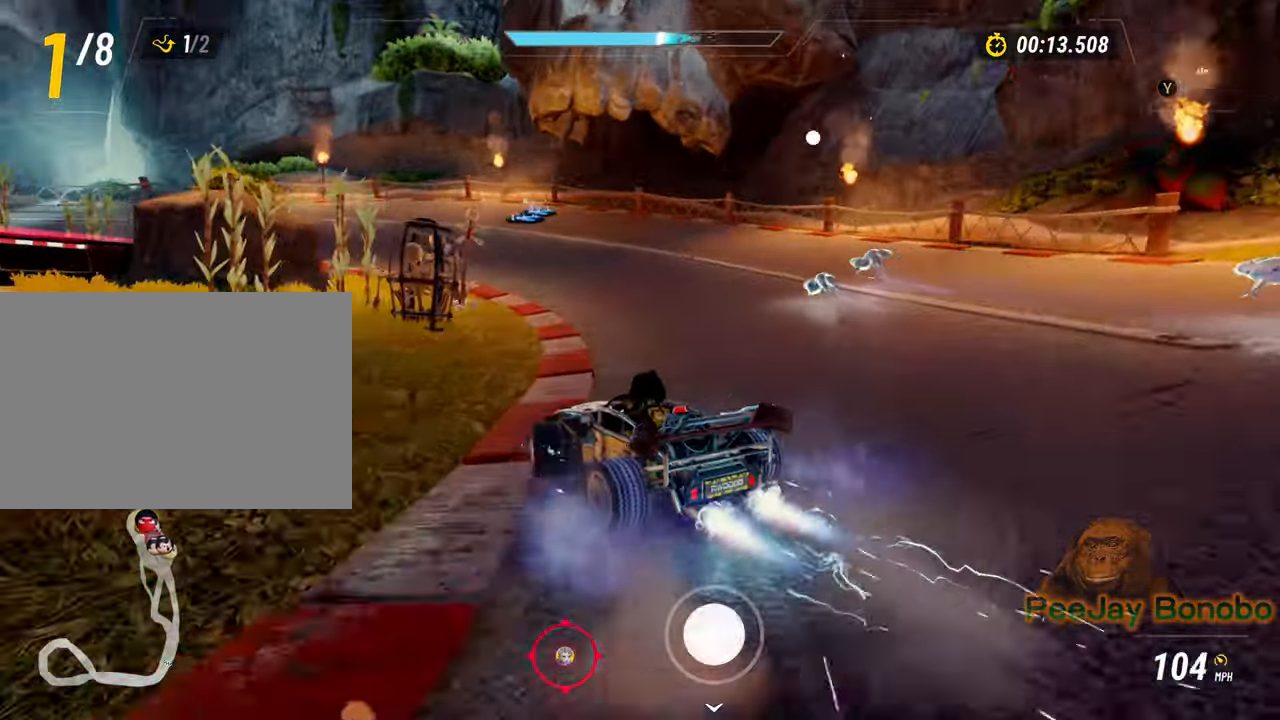
{"dt_ms": 1000, "buttons": [], "left_stick": "left", "events": [[33, "left_stick", "left"]]}
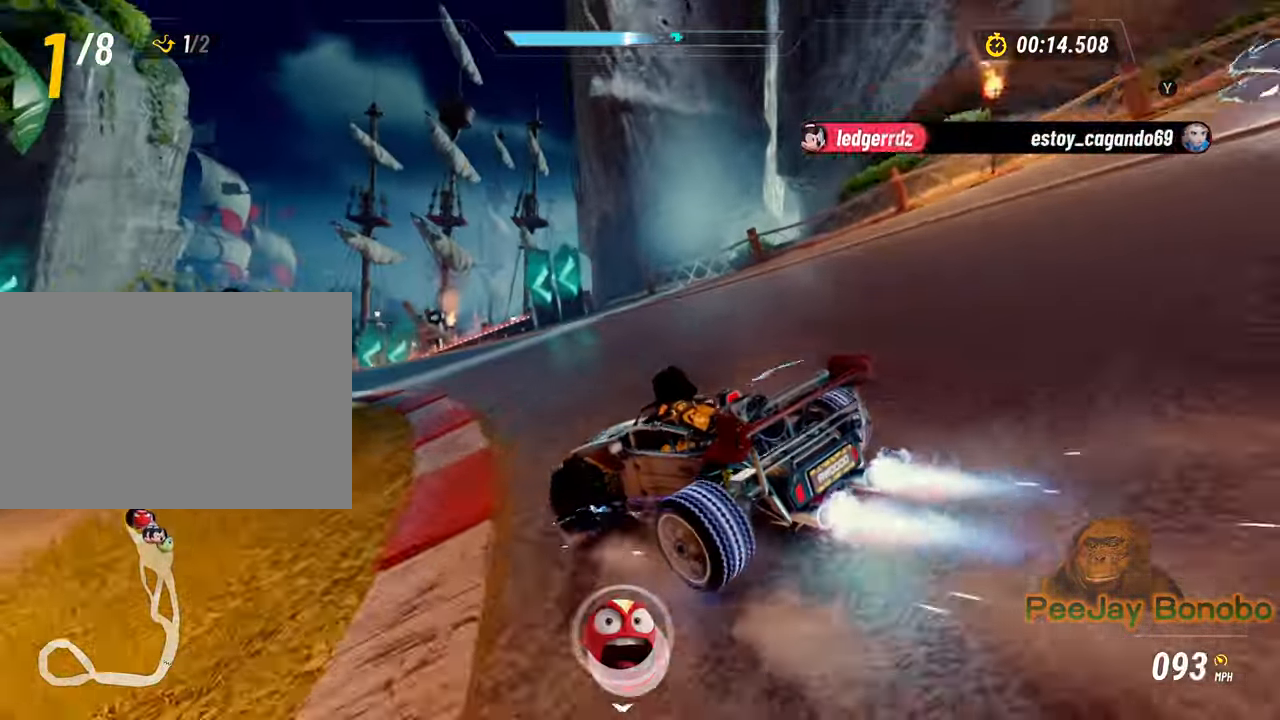
{"dt_ms": 500, "buttons": [], "left_stick": "left", "events": []}